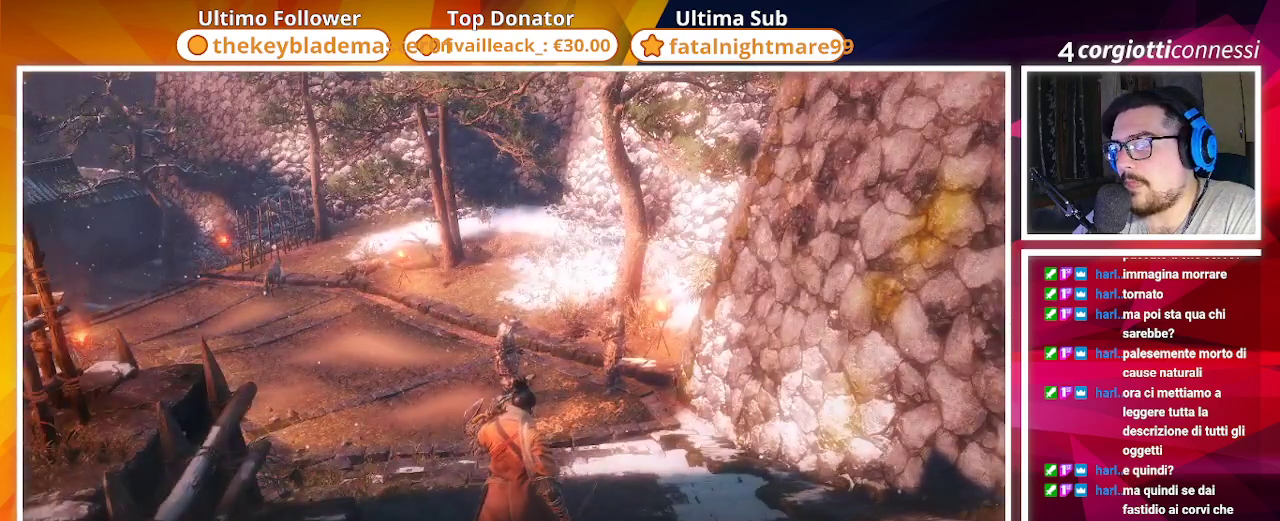
Gameplay with a controller (PlayStation layout); each line is a JSON object with the inputs held at the frame after it. "events" lists button and stick changes between this image and that frame as [ms after this image, input, new state], when the widget could be followed in between.
{"buttons": [], "left_stick": "center", "right_stick": "center", "events": []}
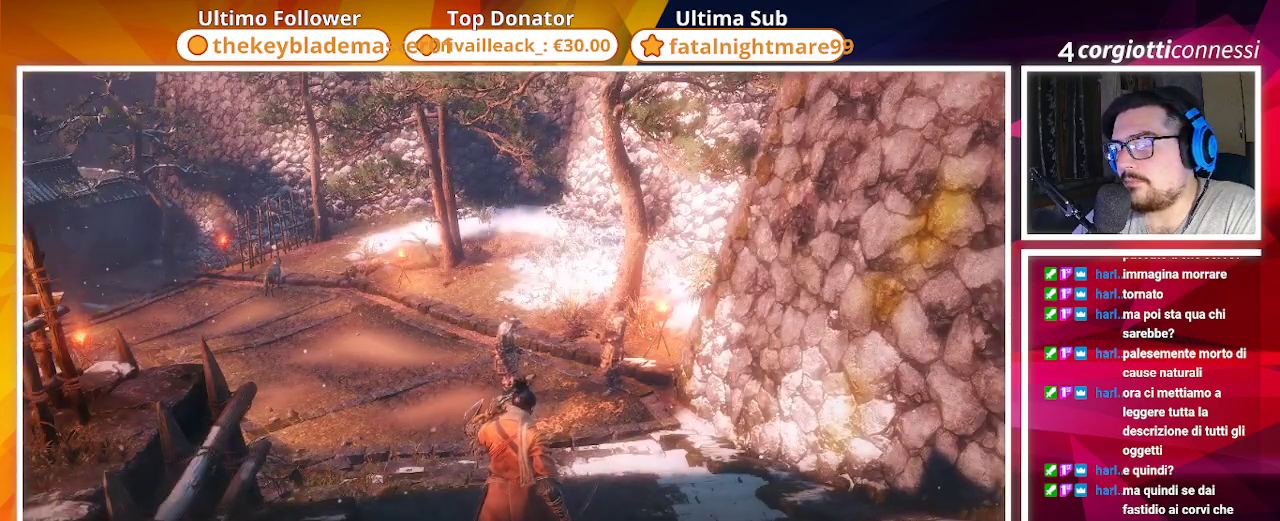
{"buttons": [], "left_stick": "center", "right_stick": "center", "events": []}
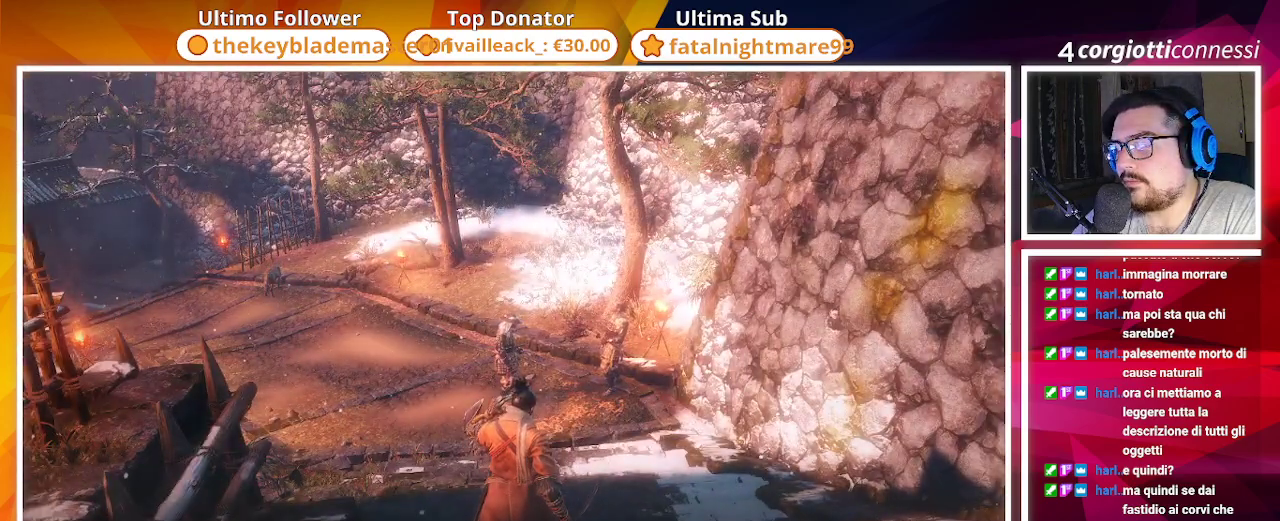
{"buttons": [], "left_stick": "center", "right_stick": "center", "events": []}
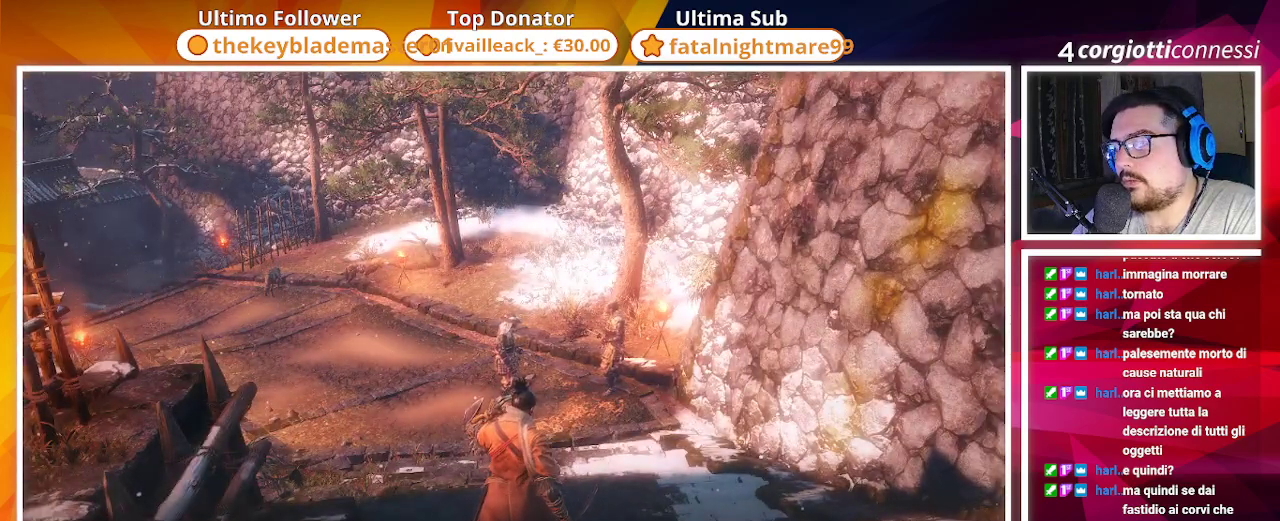
{"buttons": [], "left_stick": "center", "right_stick": "center", "events": [[383, "CROSS", "down"], [500, "CROSS", "up"]]}
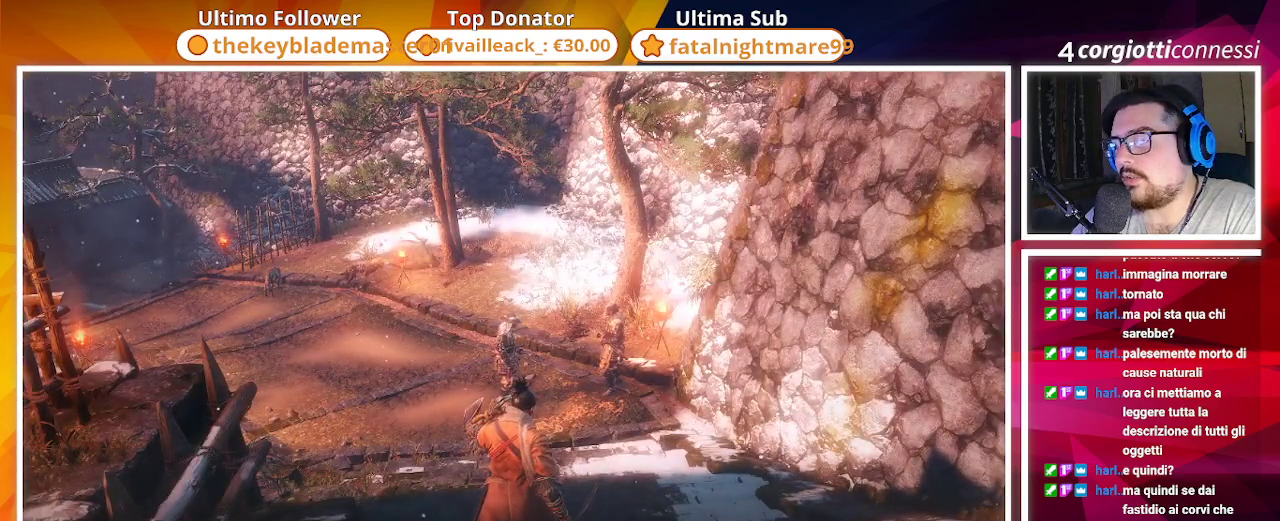
{"buttons": [], "left_stick": "center", "right_stick": "center", "events": []}
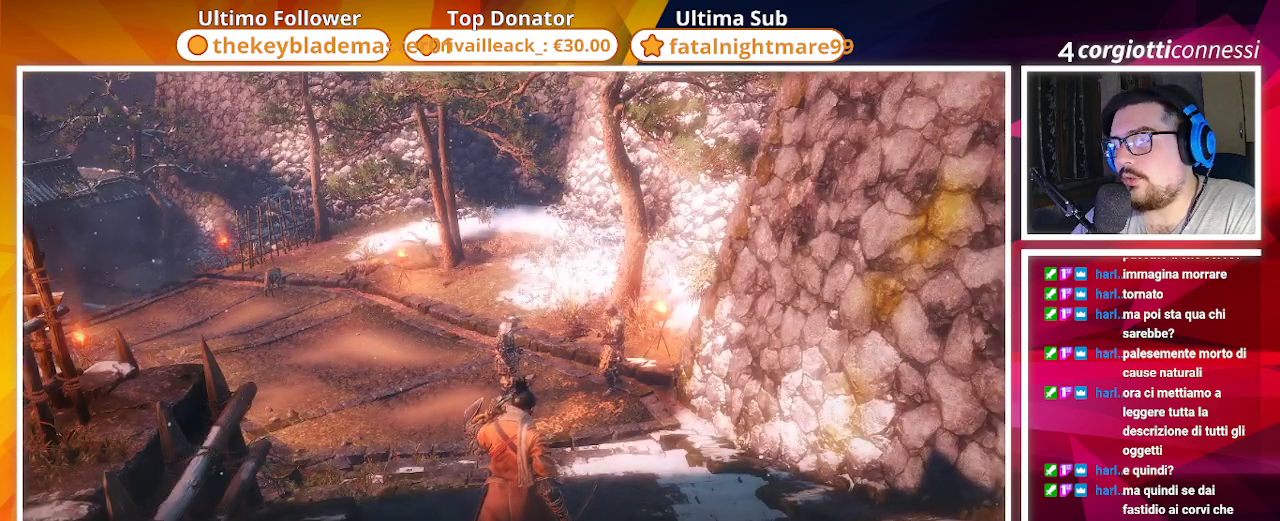
{"buttons": [], "left_stick": "center", "right_stick": "center", "events": []}
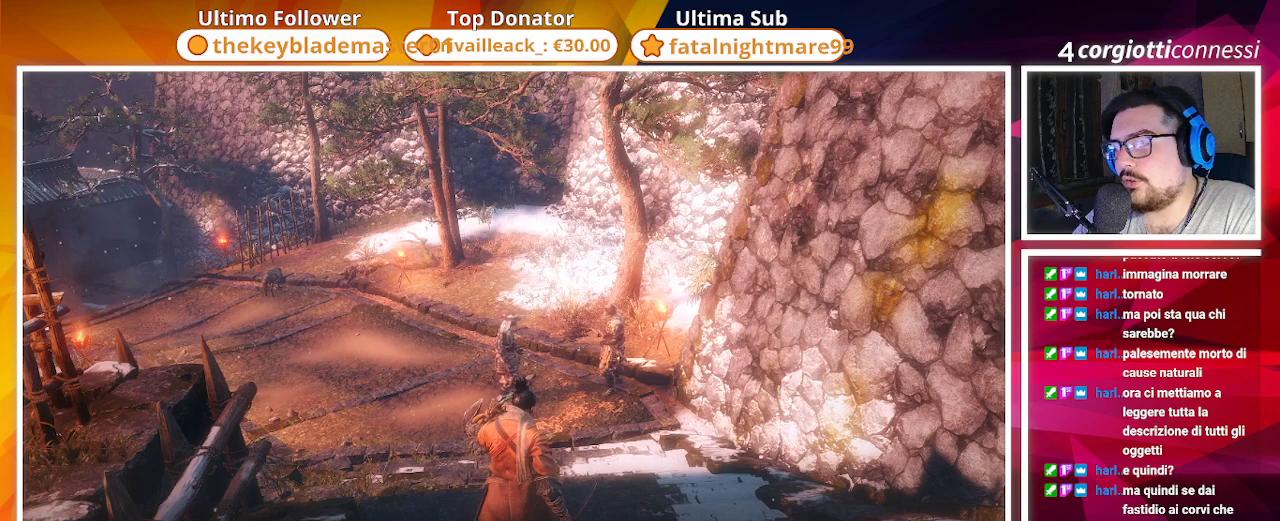
{"buttons": ["CROSS"], "left_stick": "center", "right_stick": "center", "events": [[500, "CROSS", "down"]]}
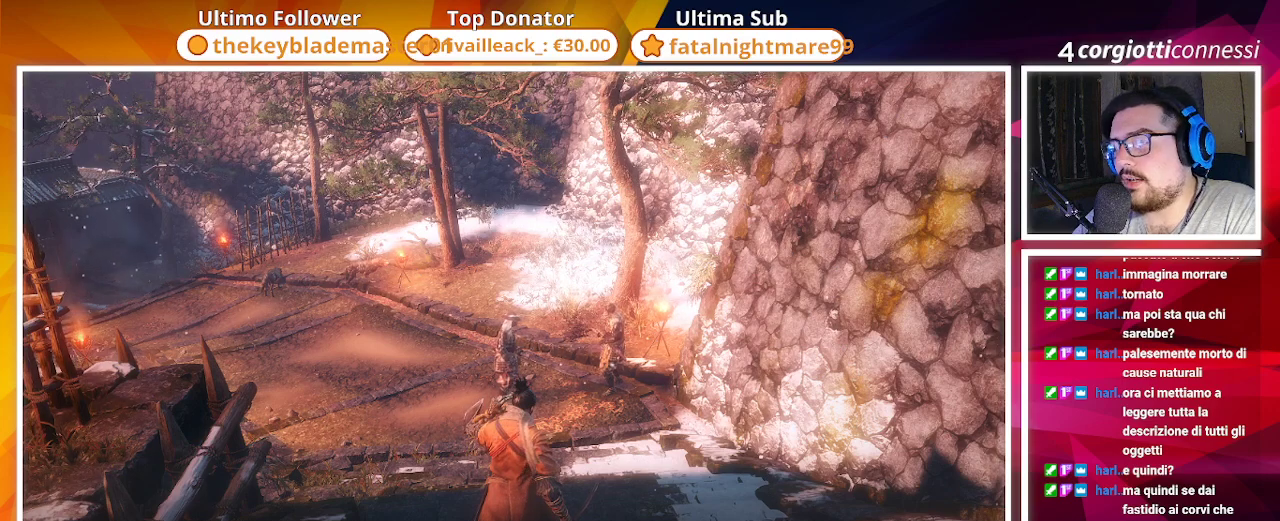
{"buttons": [], "left_stick": "center", "right_stick": "center", "events": [[117, "CROSS", "up"]]}
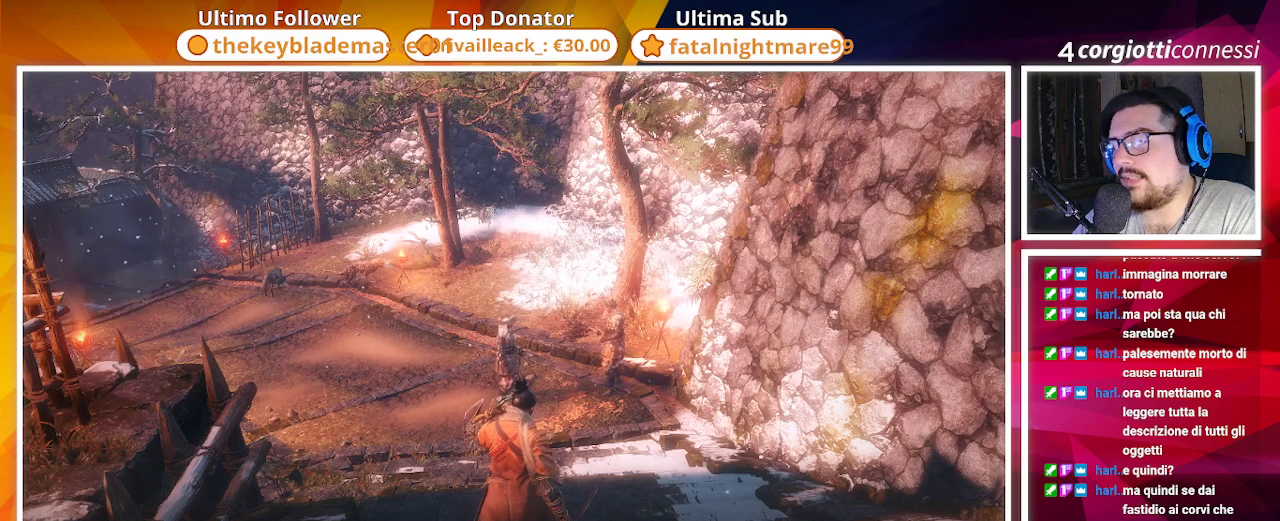
{"buttons": [], "left_stick": "center", "right_stick": "center", "events": []}
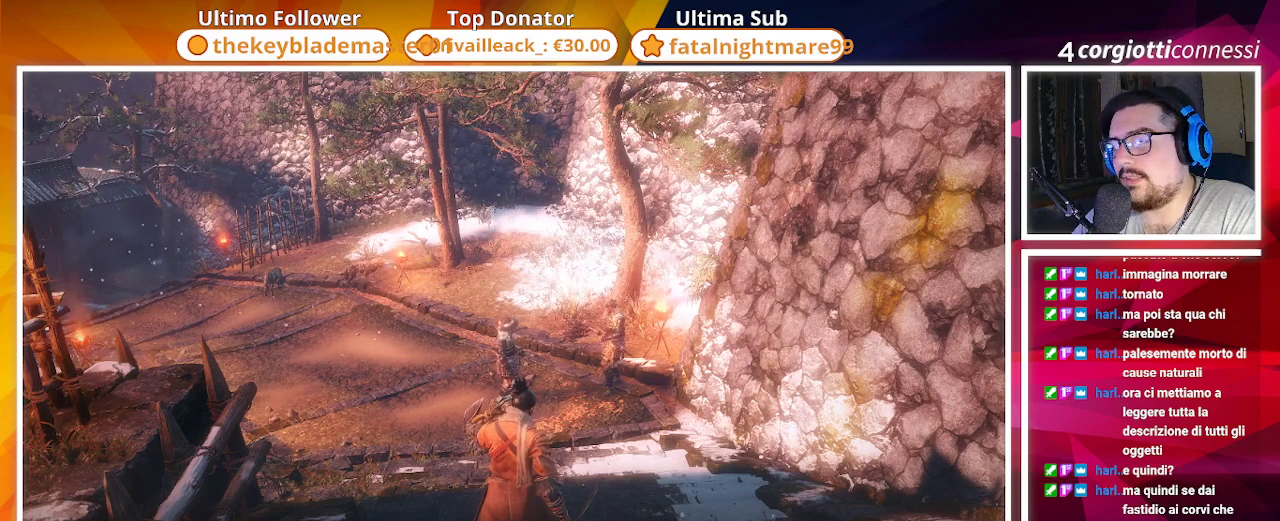
{"buttons": [], "left_stick": "center", "right_stick": "center", "events": []}
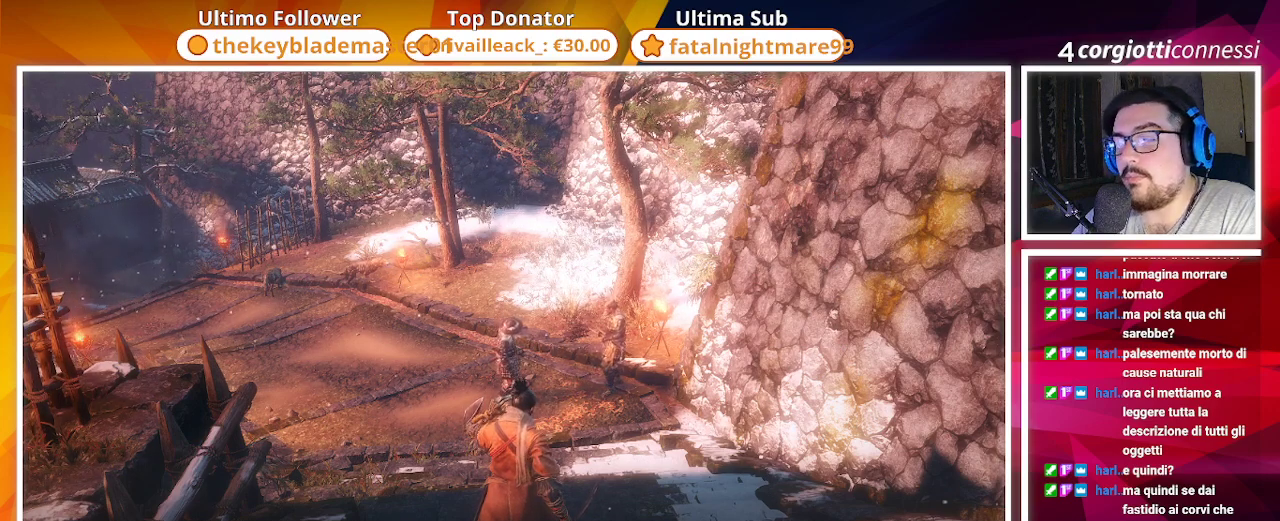
{"buttons": [], "left_stick": "center", "right_stick": "center", "events": []}
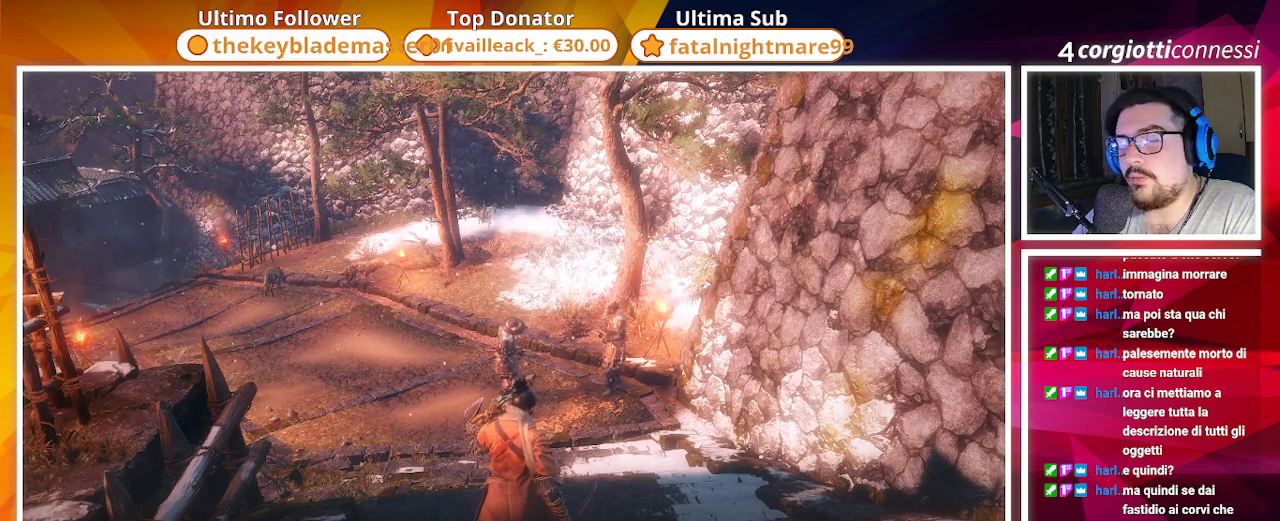
{"buttons": [], "left_stick": "center", "right_stick": "center", "events": [[183, "CROSS", "down"], [333, "CROSS", "up"]]}
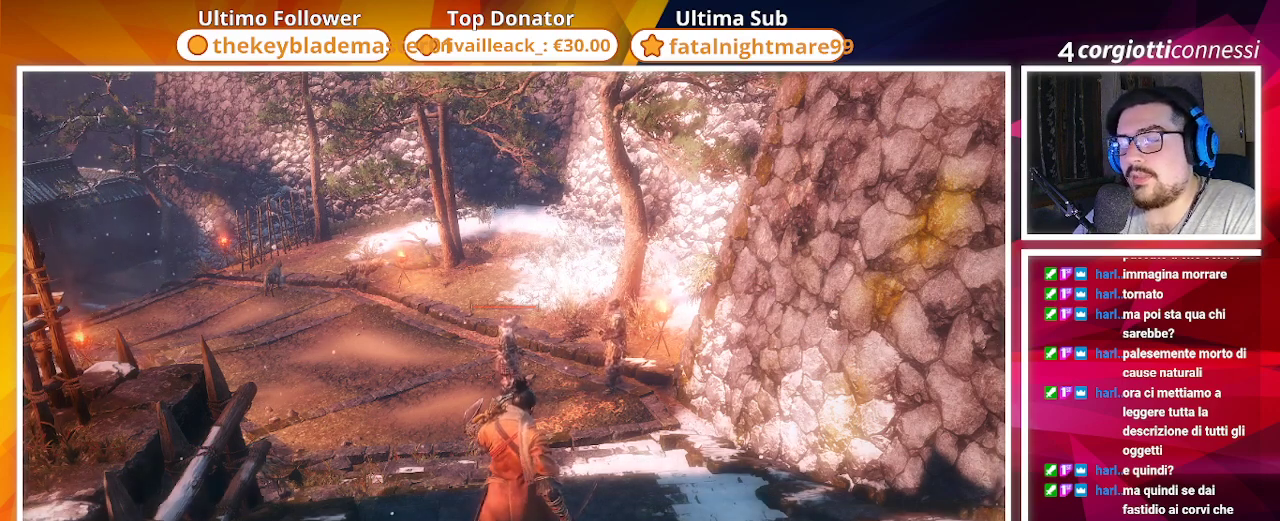
{"buttons": [], "left_stick": "center", "right_stick": "center", "events": [[367, "R3", "down"], [483, "R3", "up"]]}
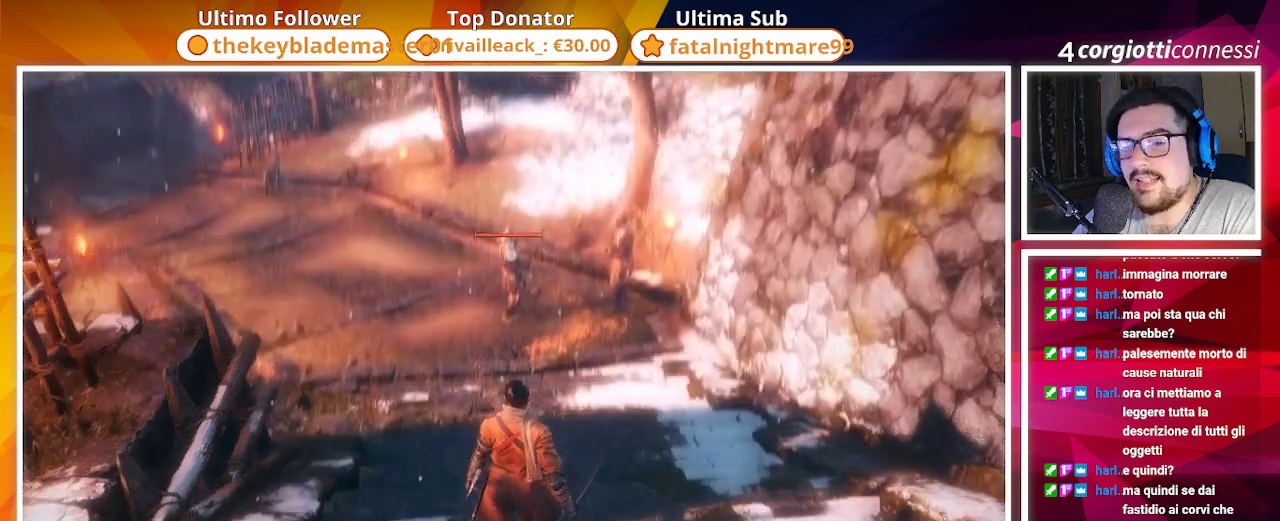
{"buttons": [], "left_stick": "center", "right_stick": "right", "events": [[400, "right_stick", "right"]]}
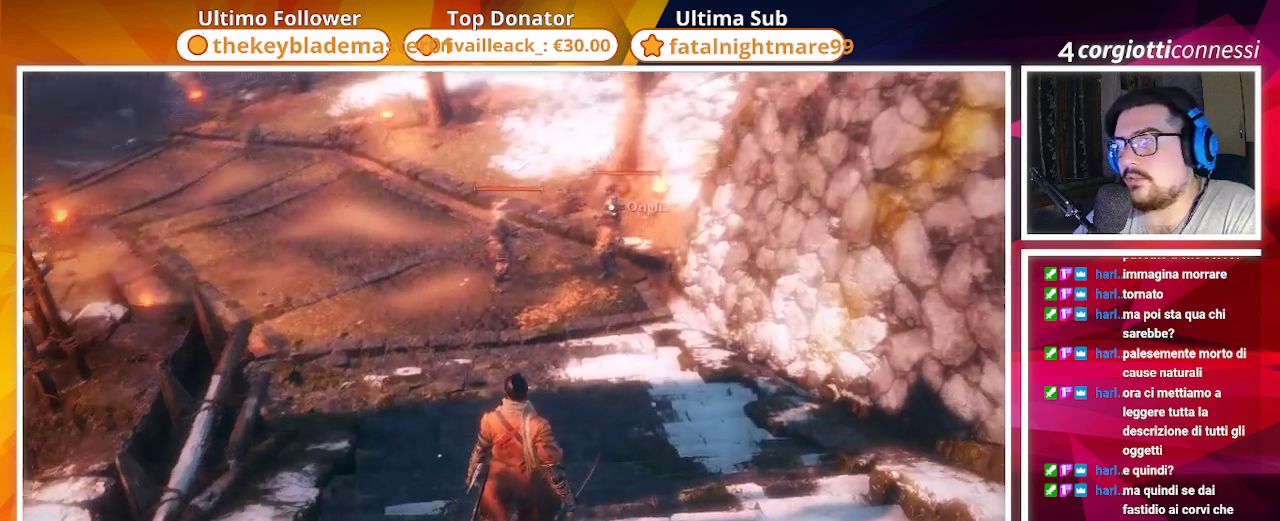
{"buttons": [], "left_stick": "center", "right_stick": "left", "events": [[50, "right_stick", "center"], [467, "right_stick", "left"]]}
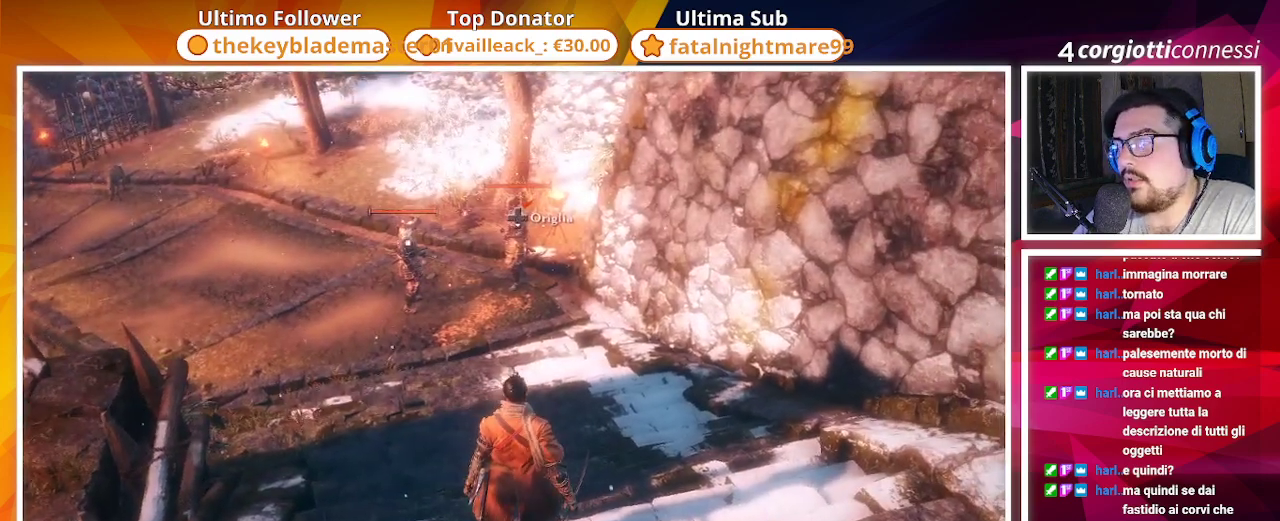
{"buttons": [], "left_stick": "center", "right_stick": "center", "events": [[117, "right_stick", "center"], [333, "TRIANGLE", "down"], [450, "TRIANGLE", "up"]]}
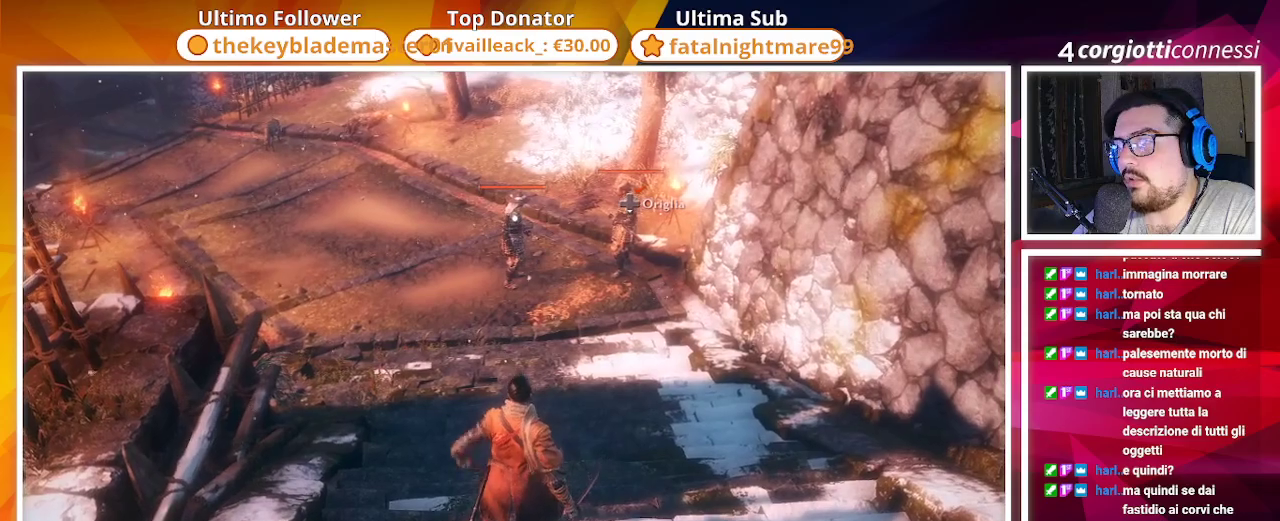
{"buttons": [], "left_stick": "center", "right_stick": "center", "events": []}
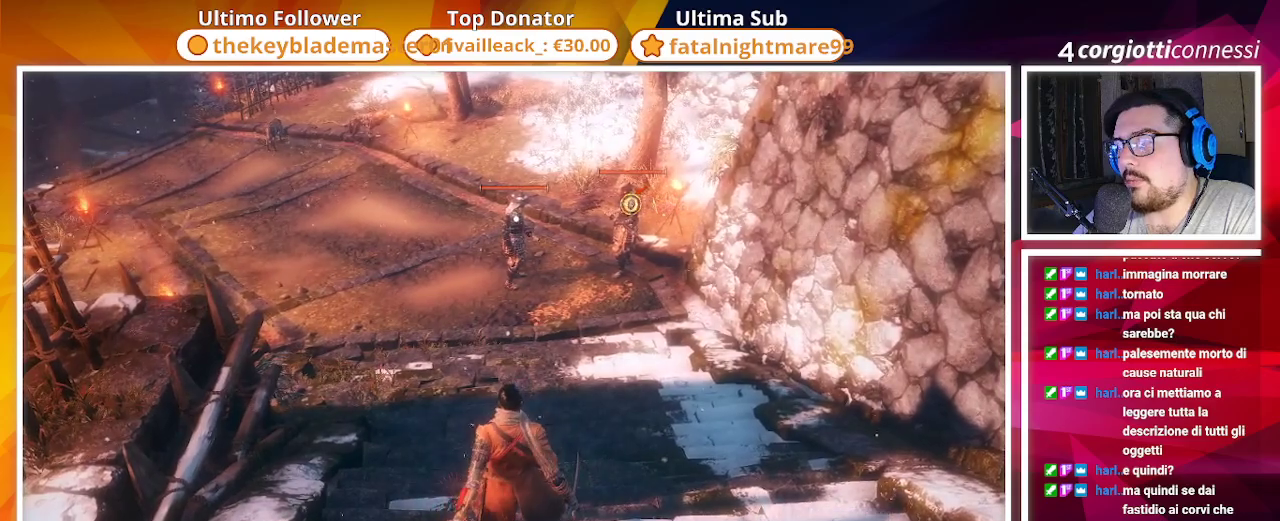
{"buttons": [], "left_stick": "center", "right_stick": "center", "events": [[17, "TRIANGLE", "down"], [167, "TRIANGLE", "up"]]}
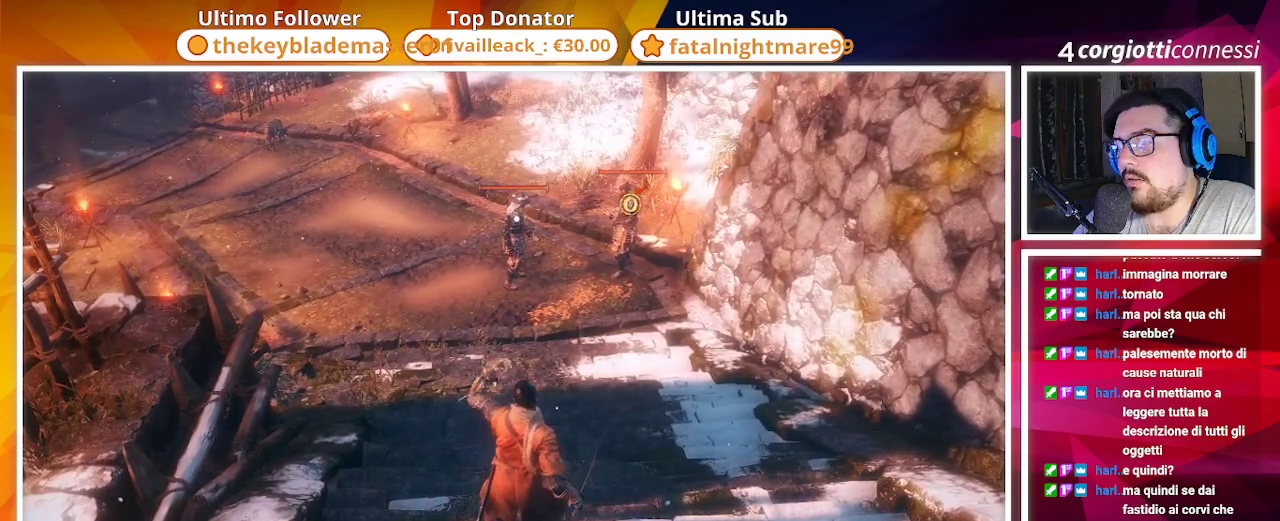
{"buttons": [], "left_stick": "center", "right_stick": "center", "events": [[67, "right_stick", "right"], [250, "right_stick", "center"], [367, "TRIANGLE", "down"], [450, "TRIANGLE", "up"]]}
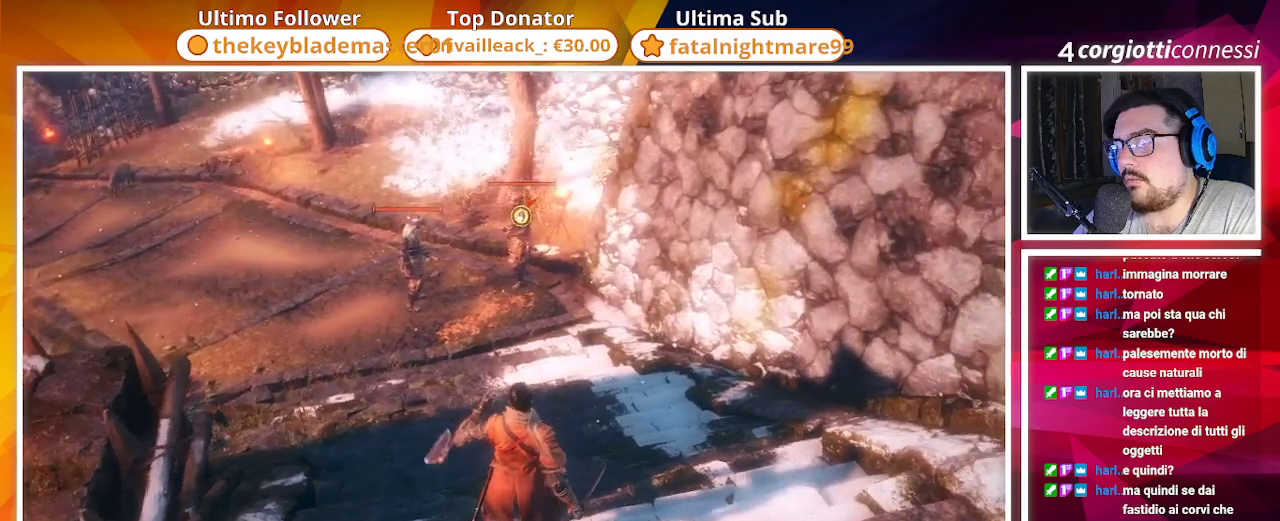
{"buttons": [], "left_stick": "center", "right_stick": "center"}
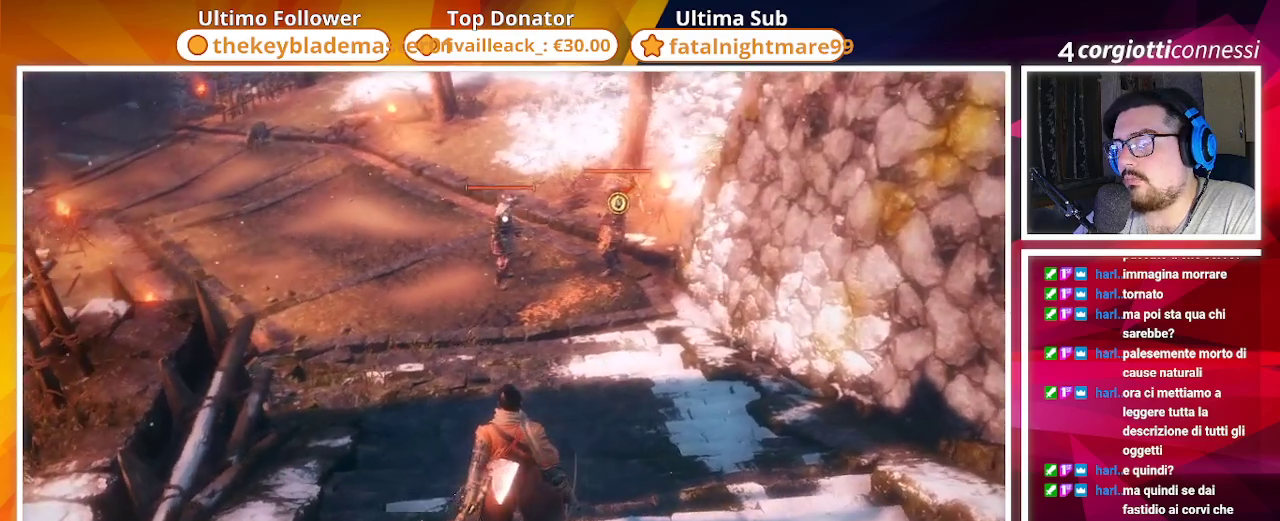
{"buttons": [], "left_stick": "center", "right_stick": "center", "events": []}
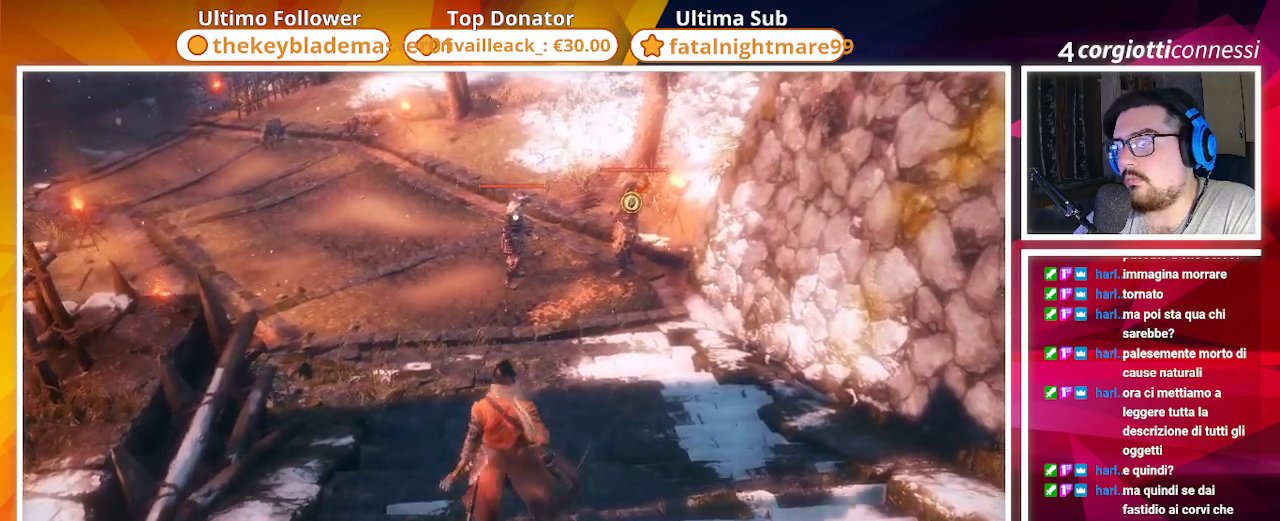
{"buttons": [], "left_stick": "center", "right_stick": "center", "events": []}
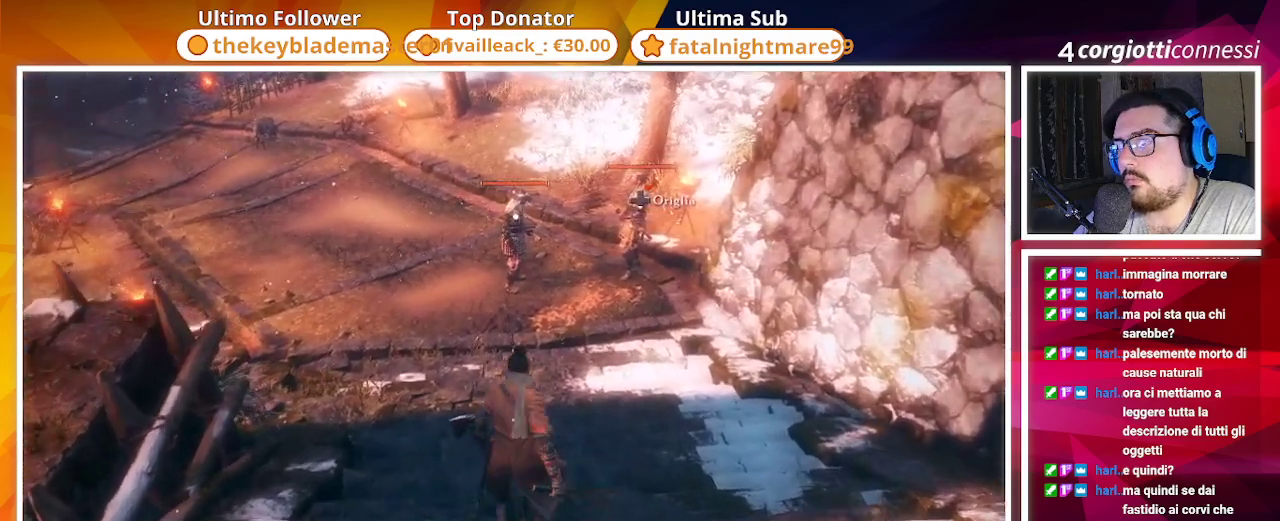
{"buttons": [], "left_stick": "up", "right_stick": "center", "events": [[483, "left_stick", "up"]]}
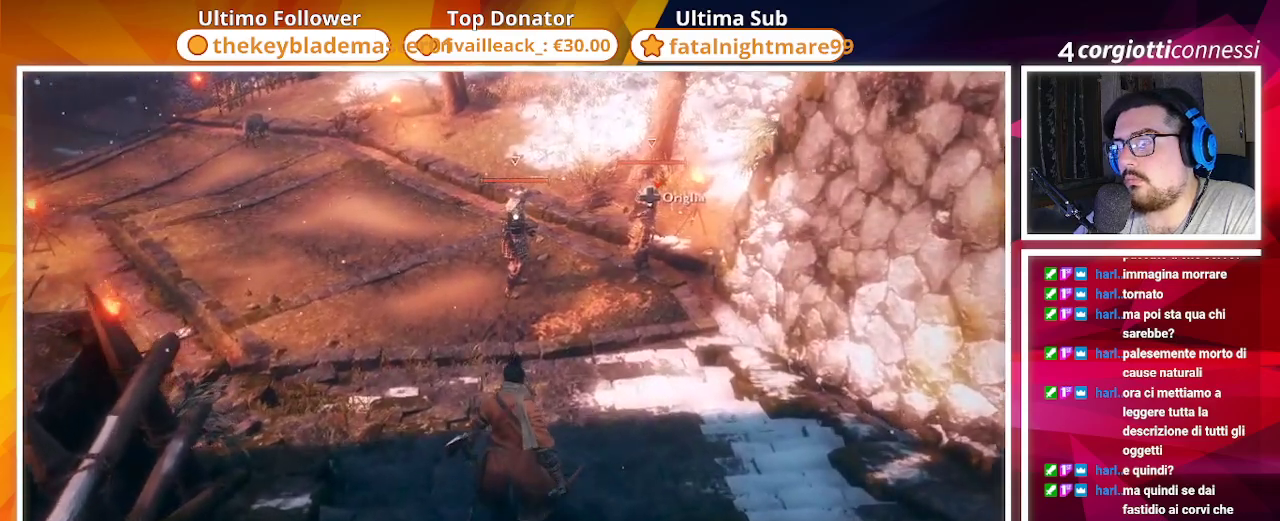
{"buttons": ["R2"], "left_stick": "center", "right_stick": "center", "events": [[17, "R2", "down"], [150, "left_stick", "center"]]}
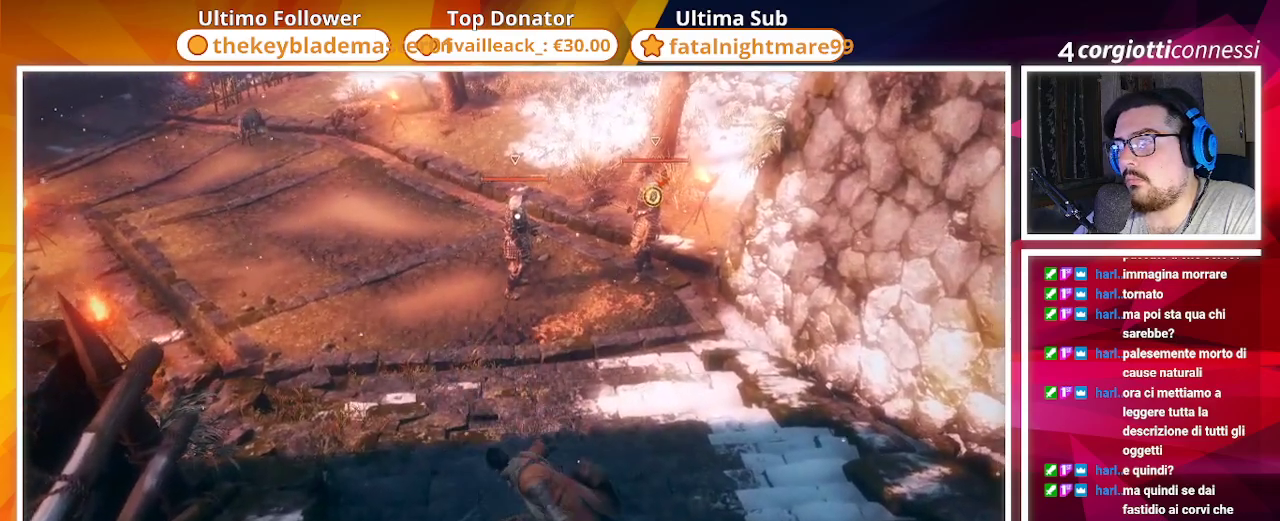
{"buttons": ["R2"], "left_stick": "center", "right_stick": "center", "events": []}
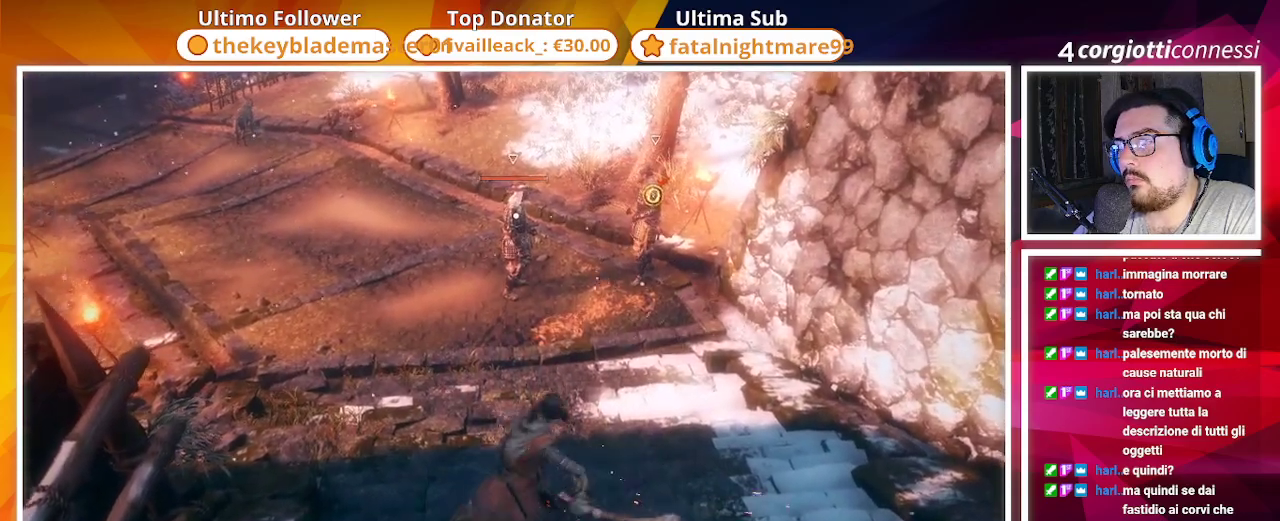
{"buttons": [], "left_stick": "center", "right_stick": "center", "events": [[433, "R2", "up"]]}
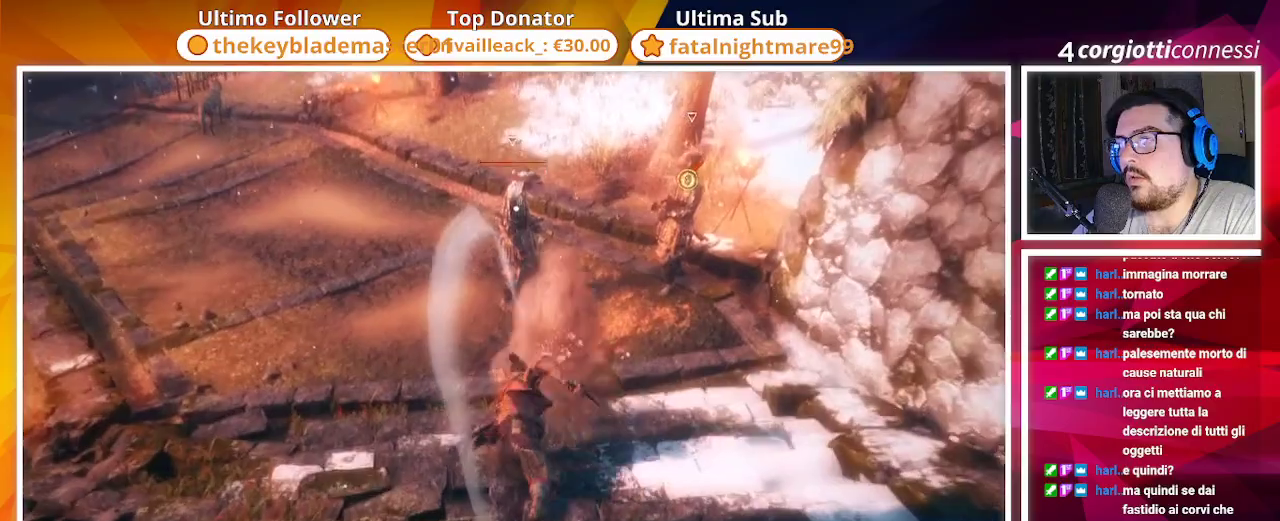
{"buttons": [], "left_stick": "center", "right_stick": "center", "events": [[33, "R1", "down"], [117, "R1", "up"]]}
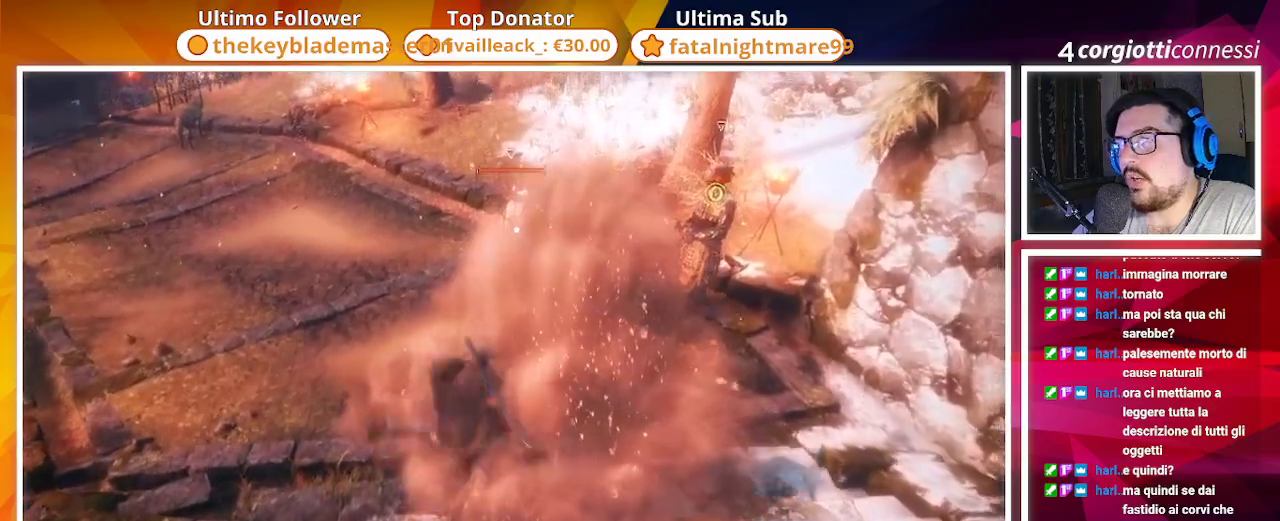
{"buttons": [], "left_stick": "center", "right_stick": "center", "events": [[100, "R1", "down"], [167, "R1", "up"]]}
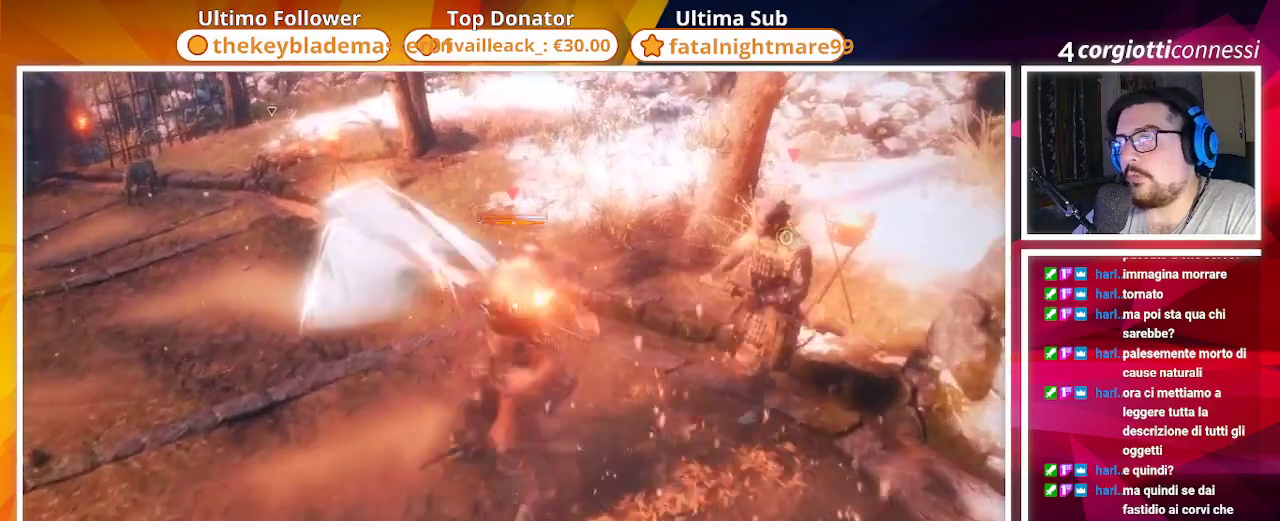
{"buttons": [], "left_stick": "center", "right_stick": "center", "events": [[83, "R1", "down"], [200, "R1", "up"]]}